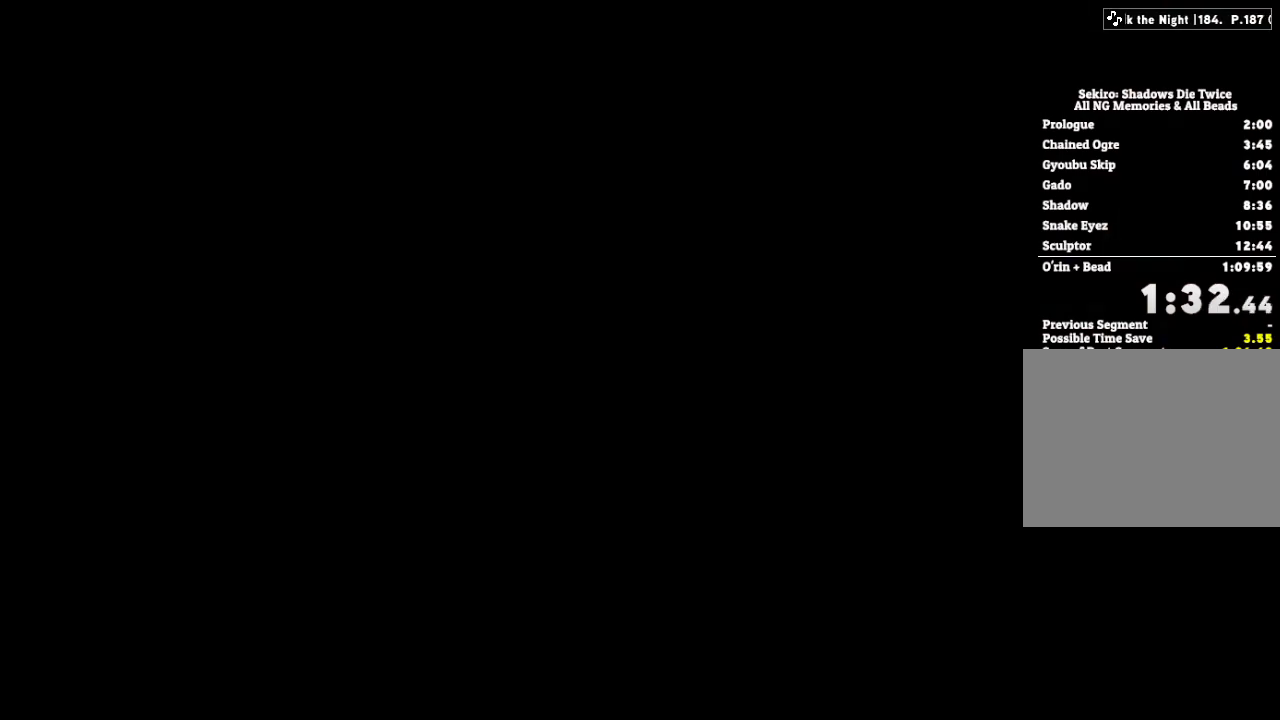
Gameplay with keyboard and mouse; each line is a JSON object with the keys and mouse buttons held at the frame after it. "events" lists presses ("down") and releases ("up") of "a", "d", "down", "e", "escape", "f", "left", "q", "r", "right", "s", "shift", "space", "tab", "up", "w", "x", "z", "mouse_left", "mouse_wheel", "mouse_right" and "mouse_mb4" between this image and that frame as [ms after this image, input, new state], when the widget could be followed in between. "mouse_left", "mouse_wheel", "mouse_right", "mouse_mb4" = the "left", "wheel", "right", "mb4" buttons of the "mouse" list. No other keys are recorded. "wheel" means that the mouse wheel is clicked or scrolled. Mouse movement is not recorded.
{"keys": [], "mouse": [], "events": [[17, "escape", "up"], [83, "escape", "down"], [167, "escape", "up"]]}
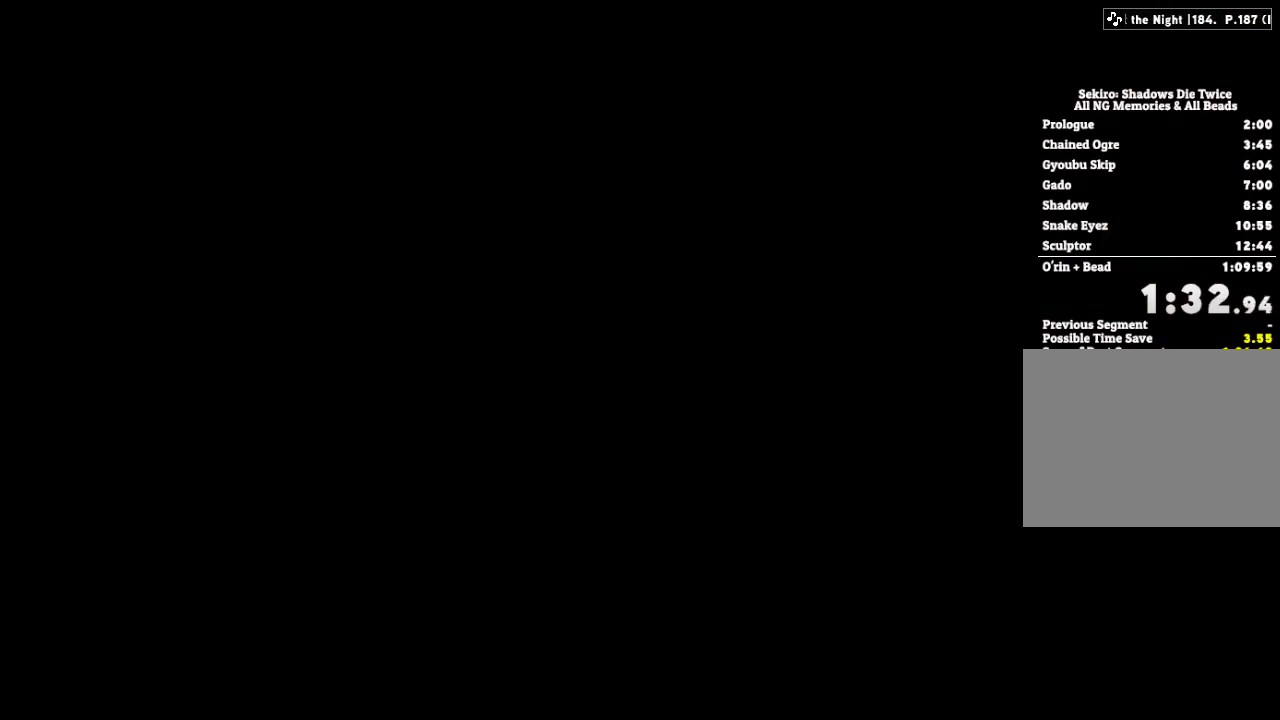
{"keys": ["space", "w"], "mouse": [], "events": [[267, "w", "down"], [450, "space", "down"]]}
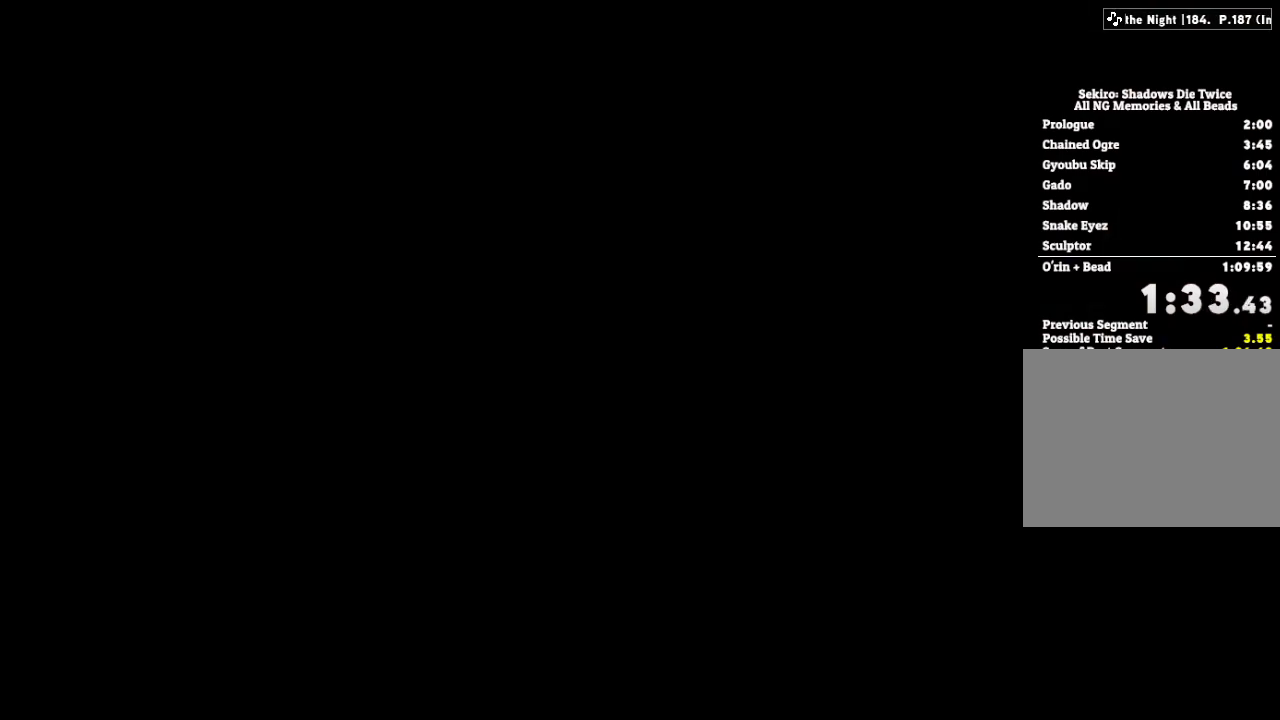
{"keys": ["space", "w"], "mouse": [], "events": [[33, "space", "up"], [150, "w", "up"], [317, "w", "down"], [500, "space", "down"]]}
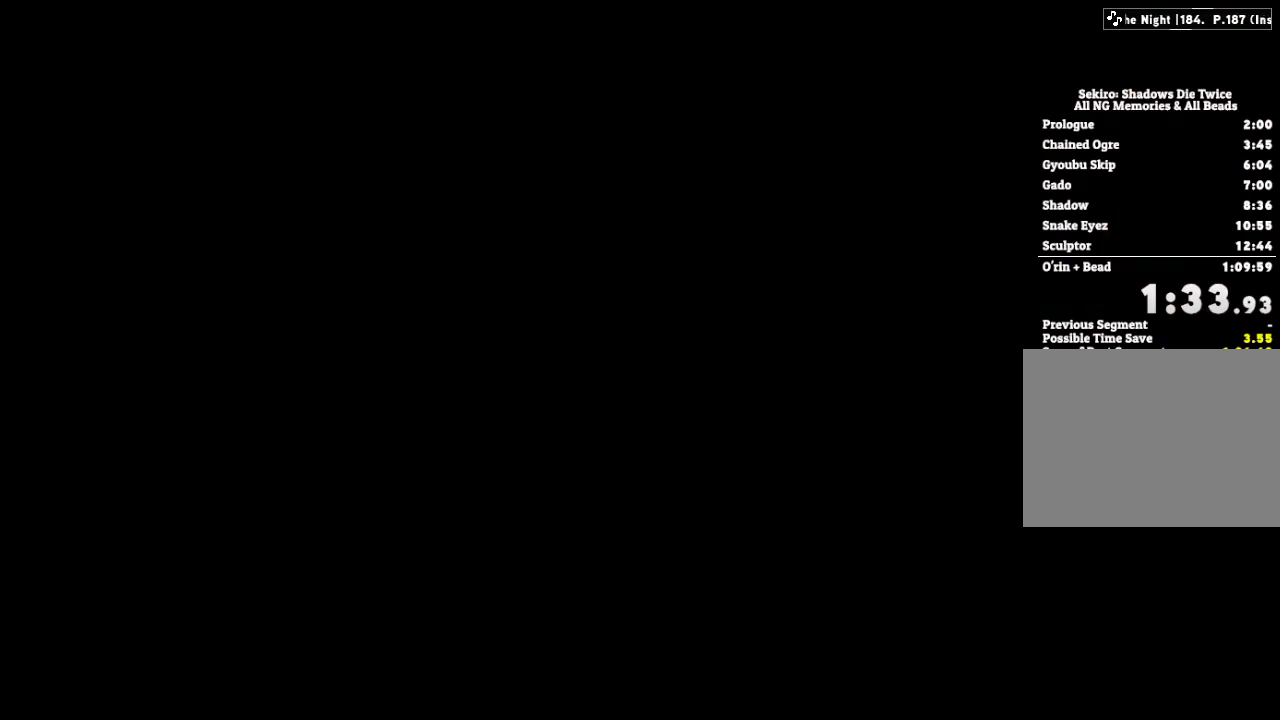
{"keys": ["w"], "mouse": [], "events": [[83, "space", "up"], [200, "space", "down"], [267, "space", "up"], [400, "space", "down"], [450, "space", "up"]]}
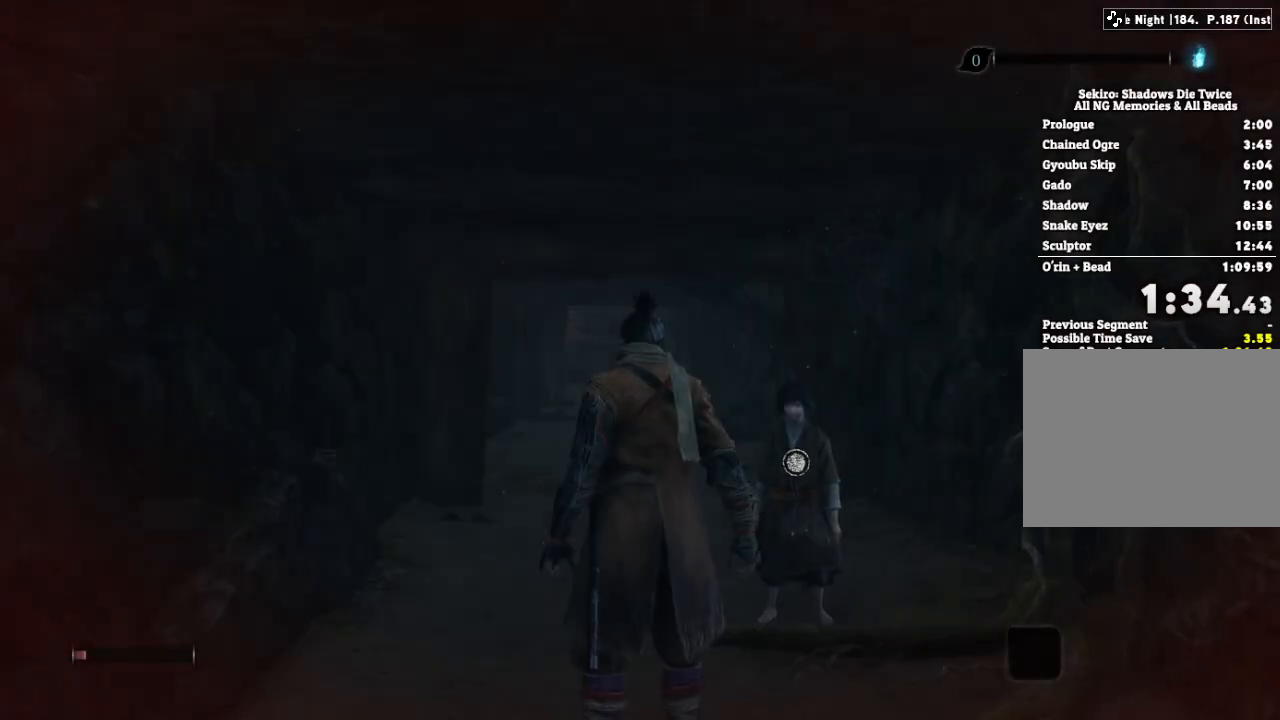
{"keys": ["space", "w"], "mouse": [], "events": [[83, "space", "down"], [150, "space", "up"], [300, "space", "down"], [350, "space", "up"], [467, "space", "down"]]}
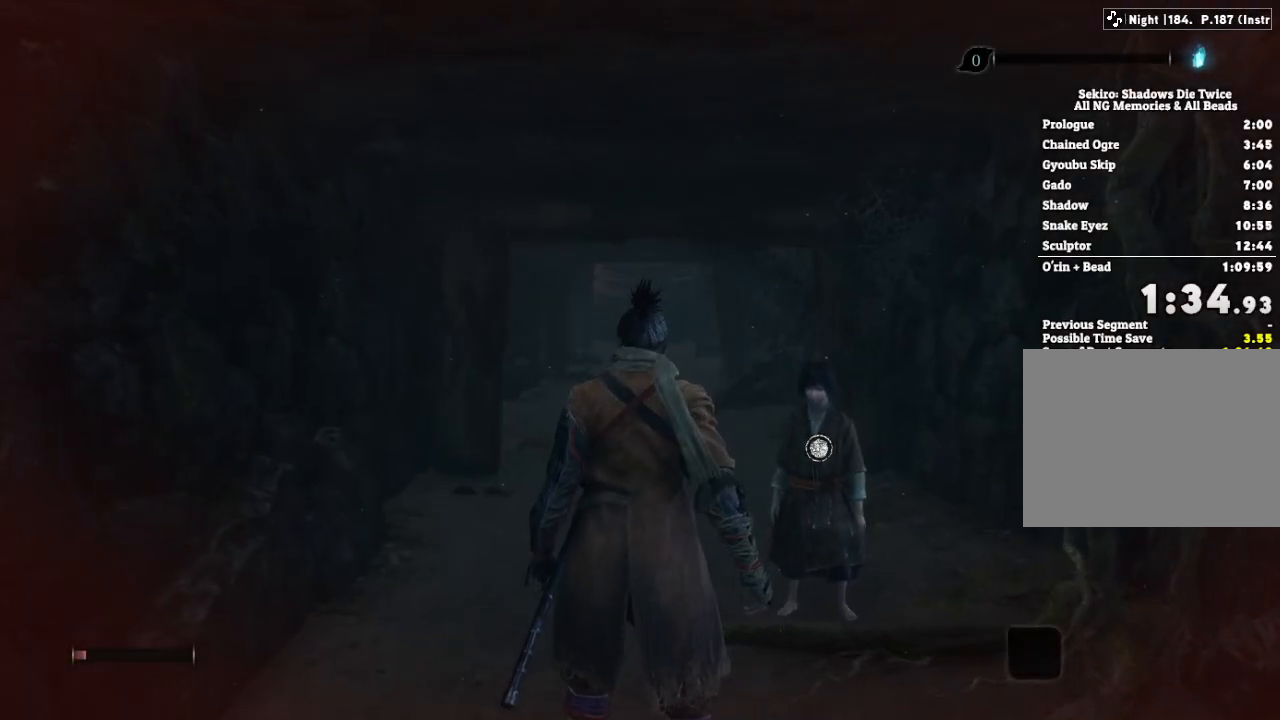
{"keys": ["w"], "mouse": [], "events": [[33, "space", "up"], [183, "space", "down"], [233, "space", "up"], [333, "space", "down"], [400, "space", "up"]]}
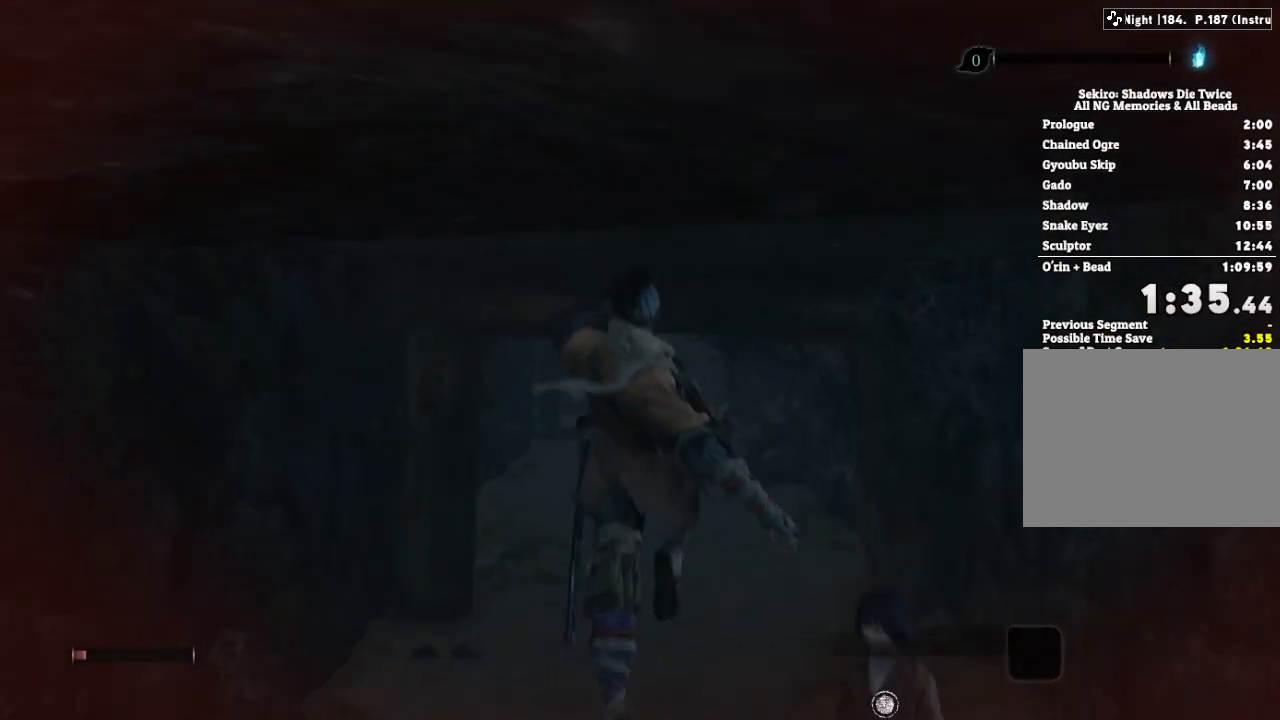
{"keys": ["w"], "mouse": [], "events": [[17, "e", "down"], [217, "e", "up"]]}
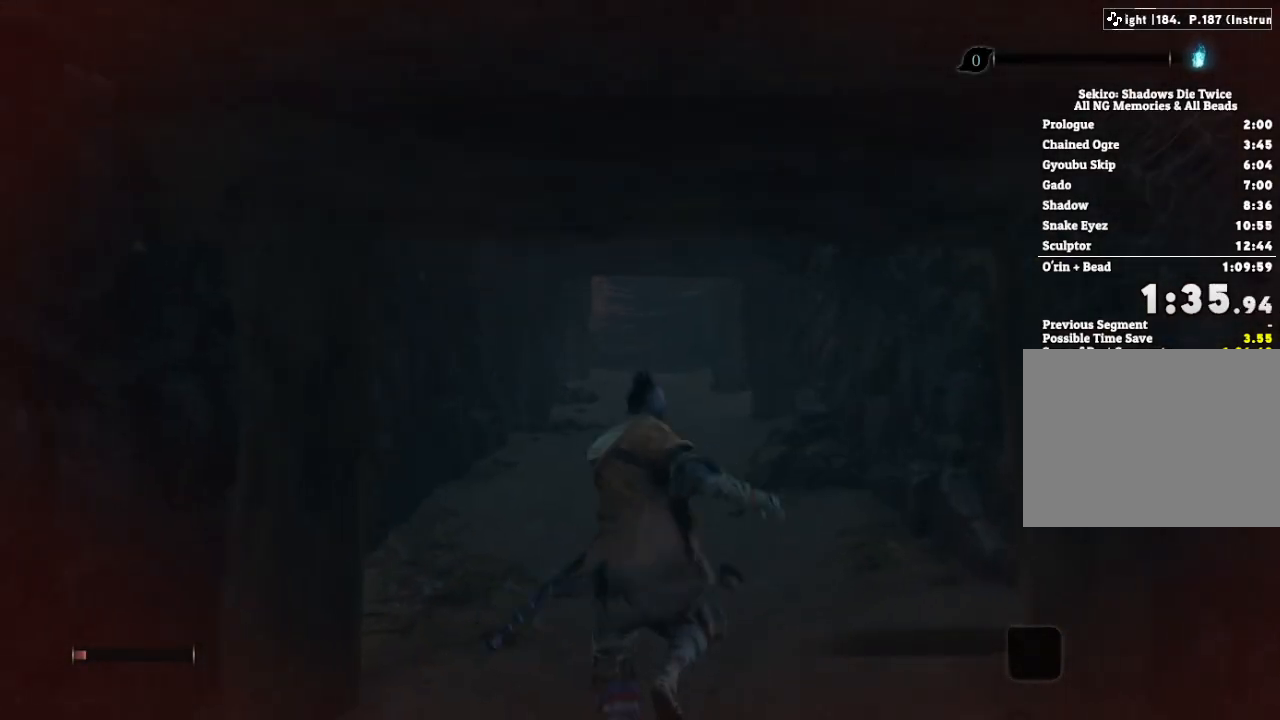
{"keys": ["e", "w"], "mouse": [], "events": [[17, "space", "down"], [100, "e", "down"], [100, "space", "up"]]}
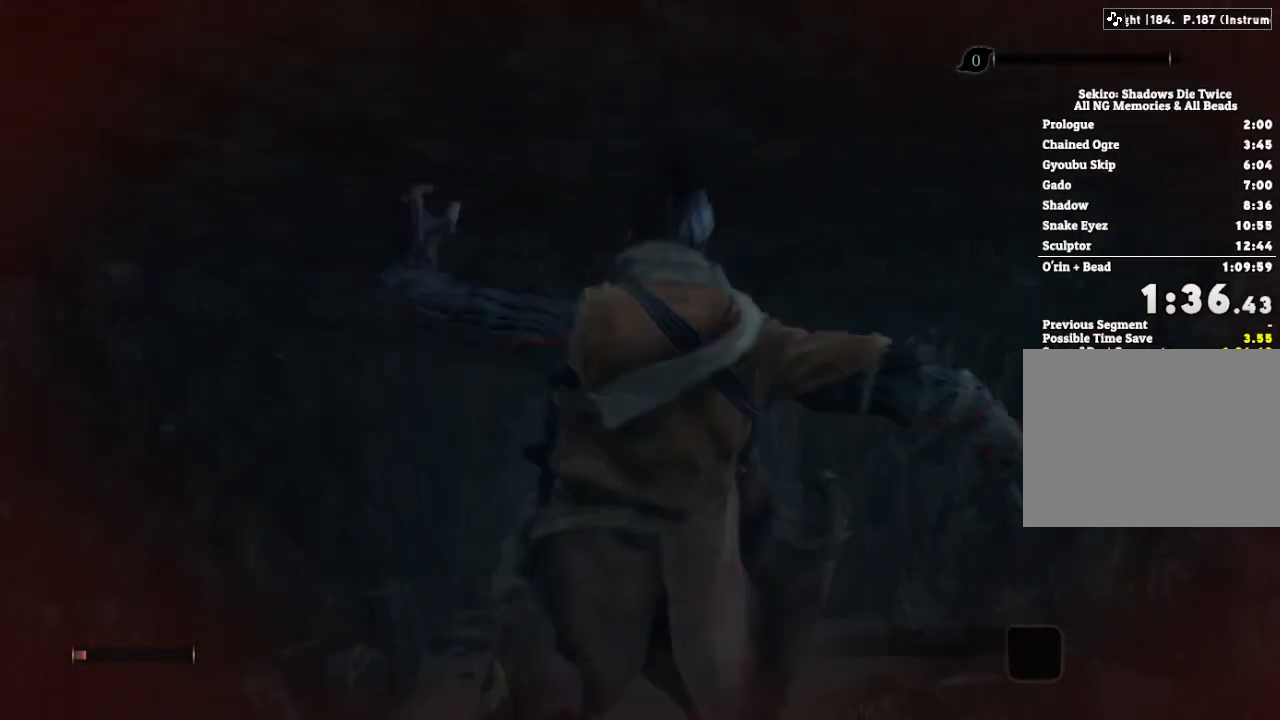
{"keys": ["w"], "mouse": [], "events": [[233, "e", "up"]]}
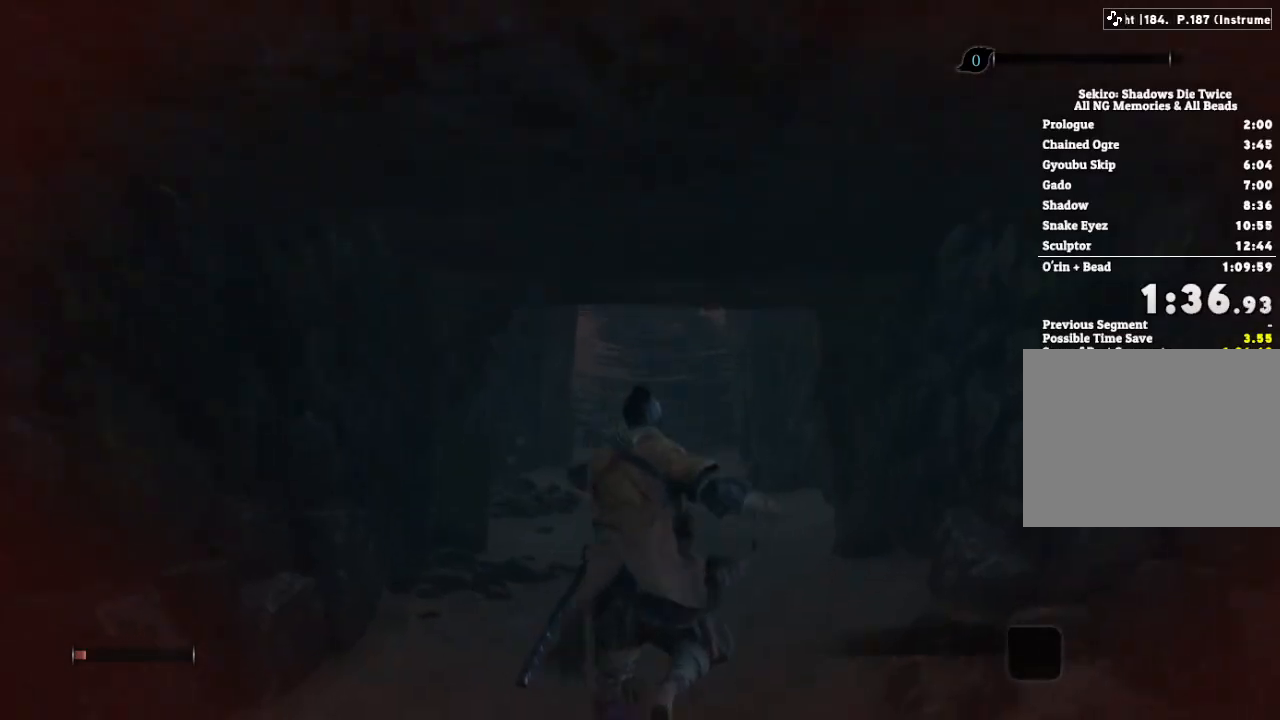
{"keys": ["e", "w"], "mouse": [], "events": [[67, "space", "down"], [117, "e", "down"], [117, "space", "up"]]}
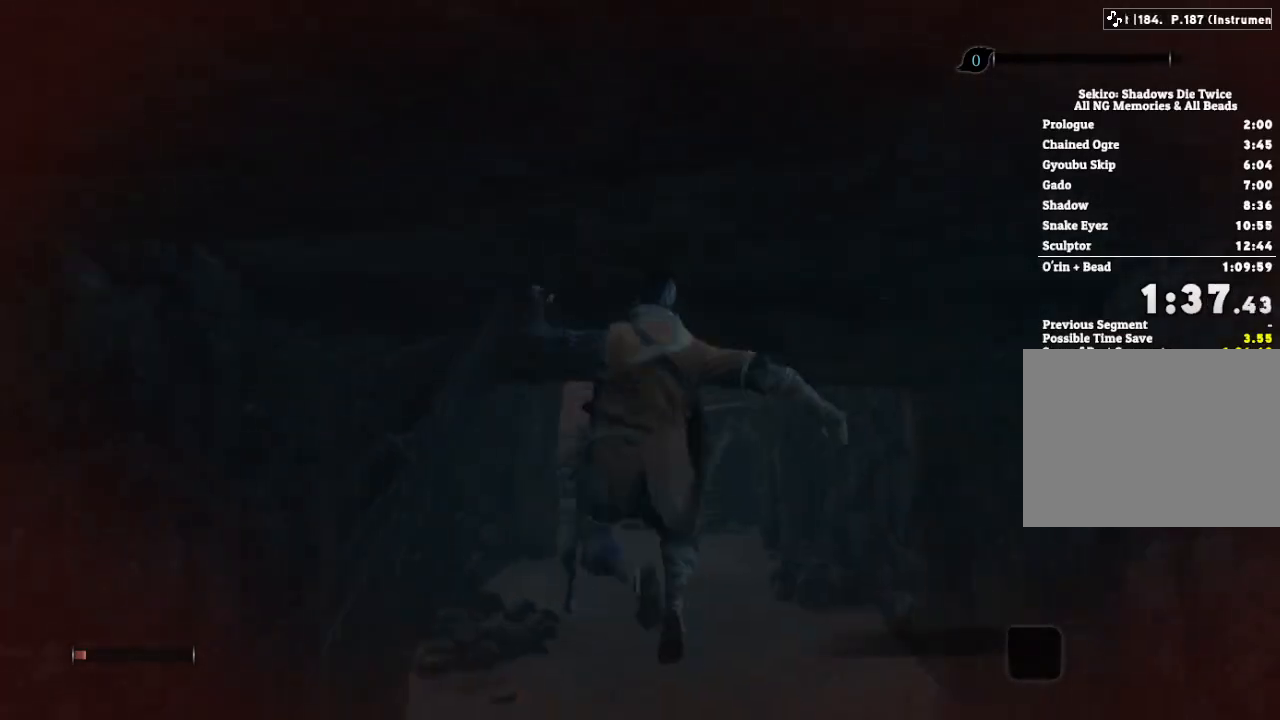
{"keys": ["w"], "mouse": [], "events": [[167, "e", "up"]]}
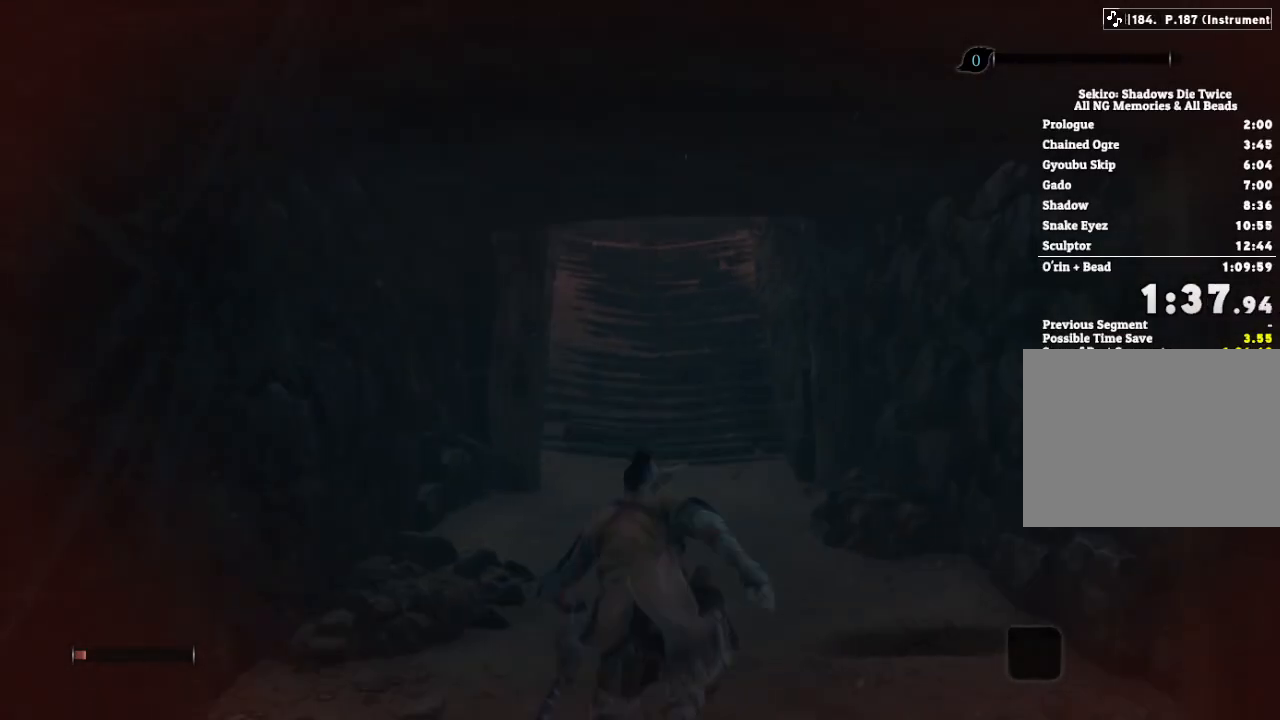
{"keys": ["e", "w"], "mouse": [], "events": [[33, "space", "down"], [83, "e", "down"], [83, "space", "up"]]}
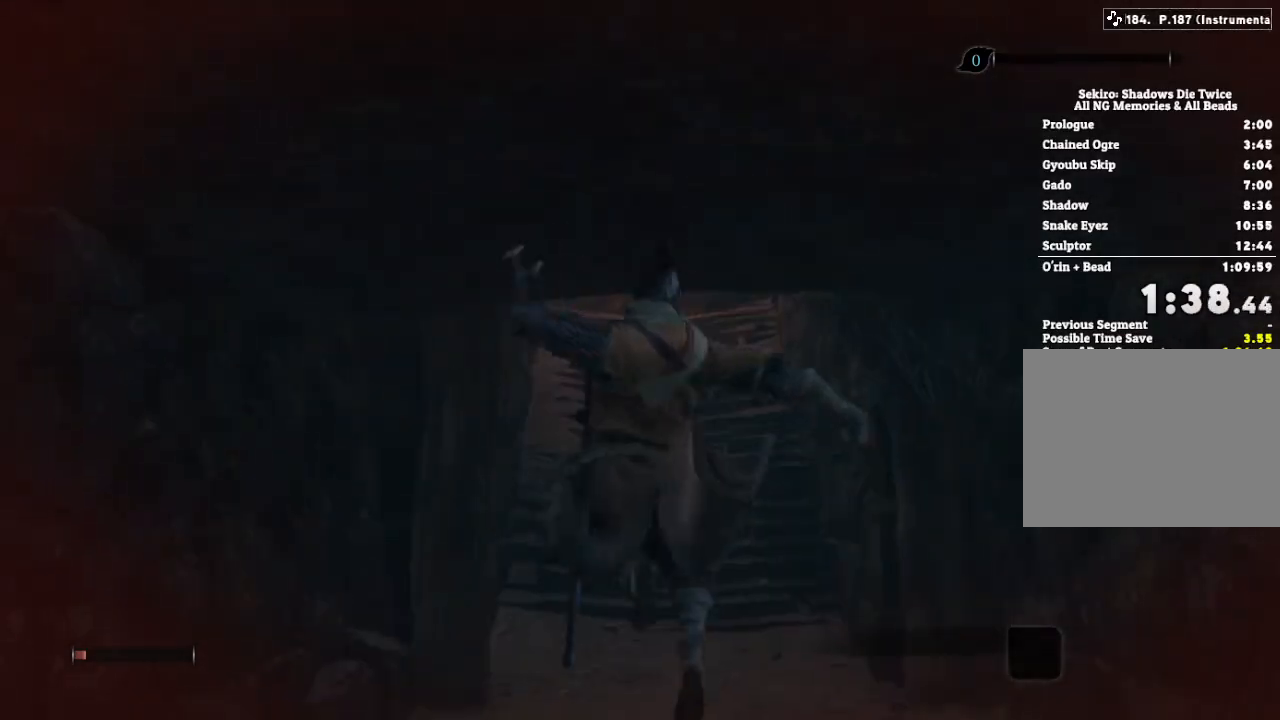
{"keys": ["w"], "mouse": [], "events": [[267, "e", "up"]]}
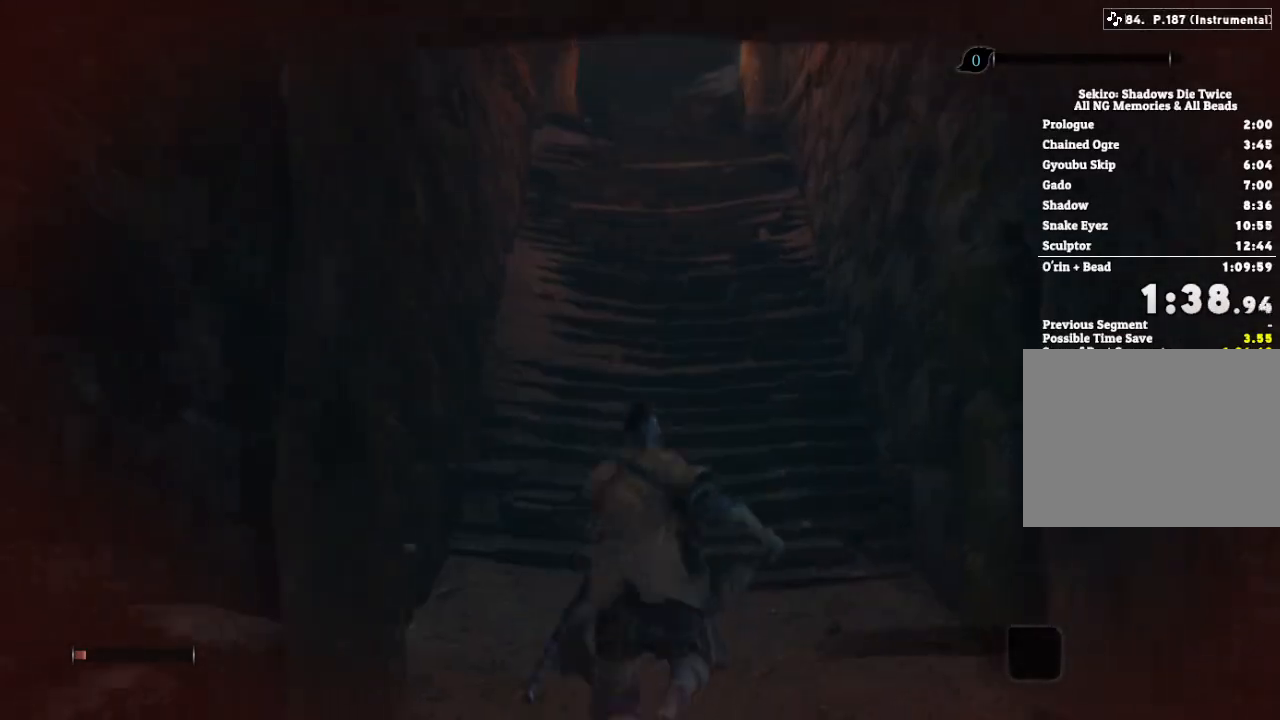
{"keys": ["e", "w"], "mouse": [], "events": [[33, "space", "down"], [117, "e", "down"], [133, "space", "up"]]}
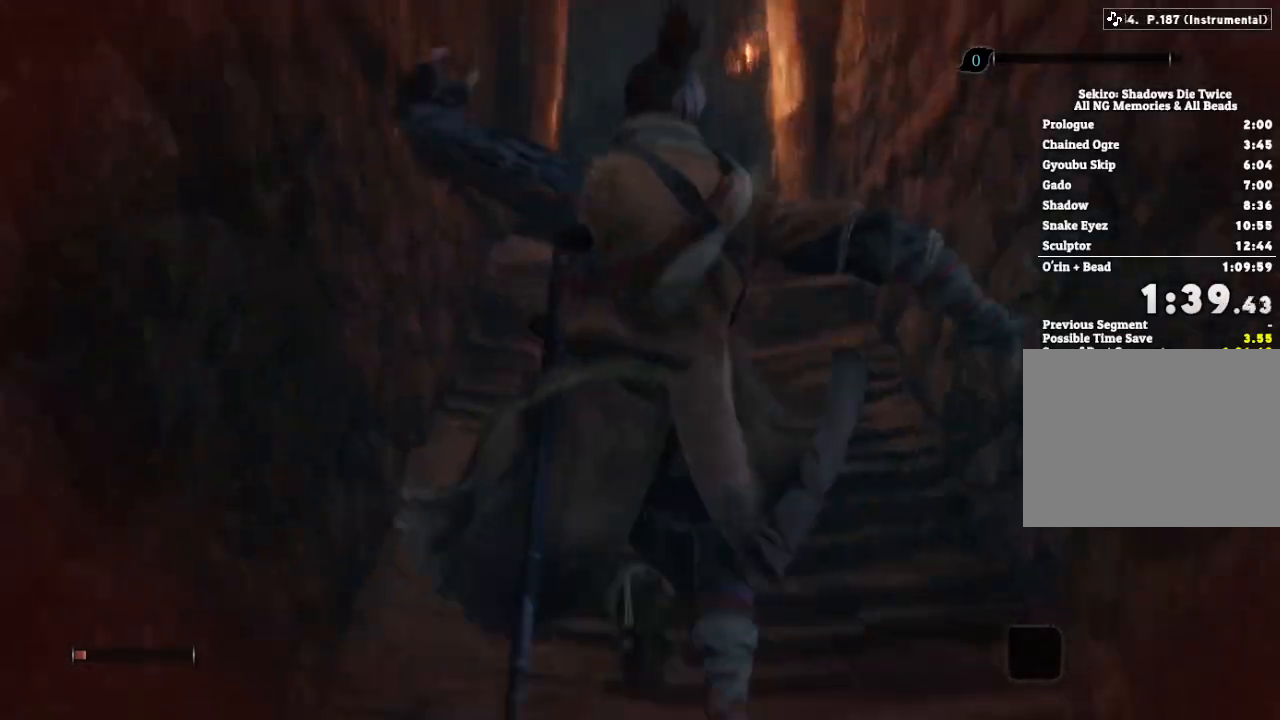
{"keys": ["w"], "mouse": [], "events": [[250, "e", "up"]]}
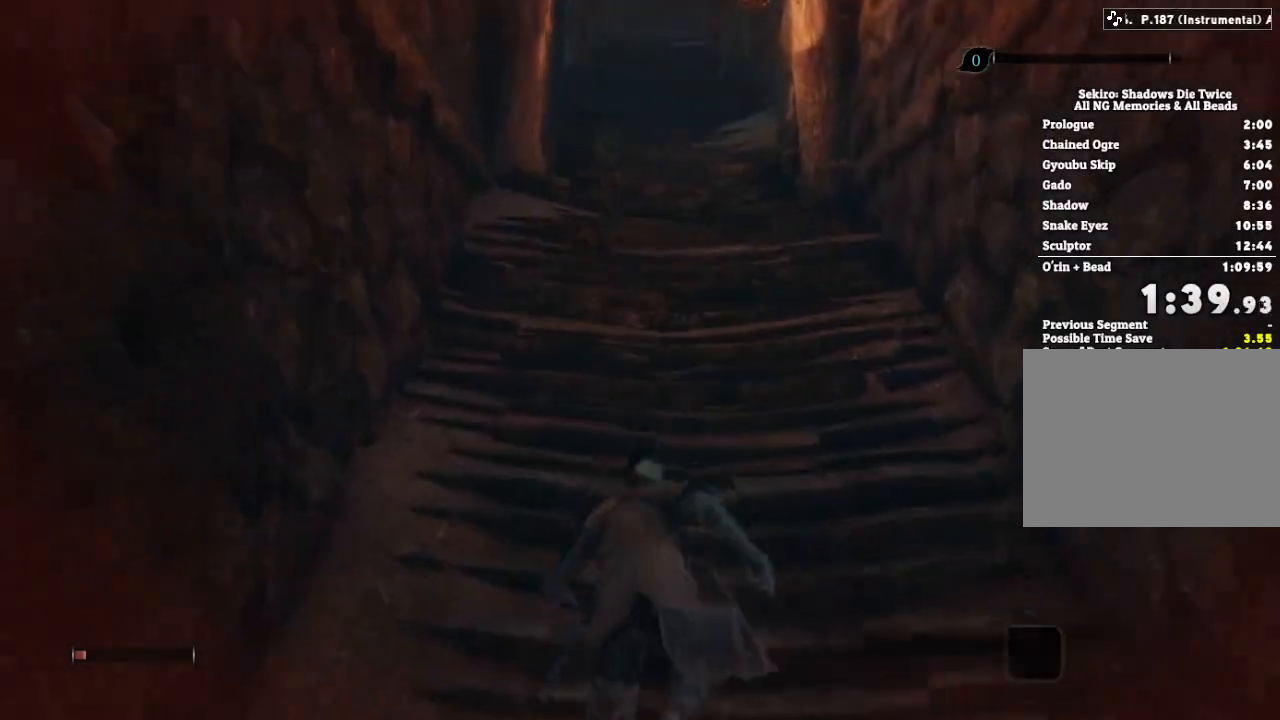
{"keys": ["e", "w"], "mouse": [], "events": [[17, "space", "down"], [50, "e", "down"], [67, "space", "up"]]}
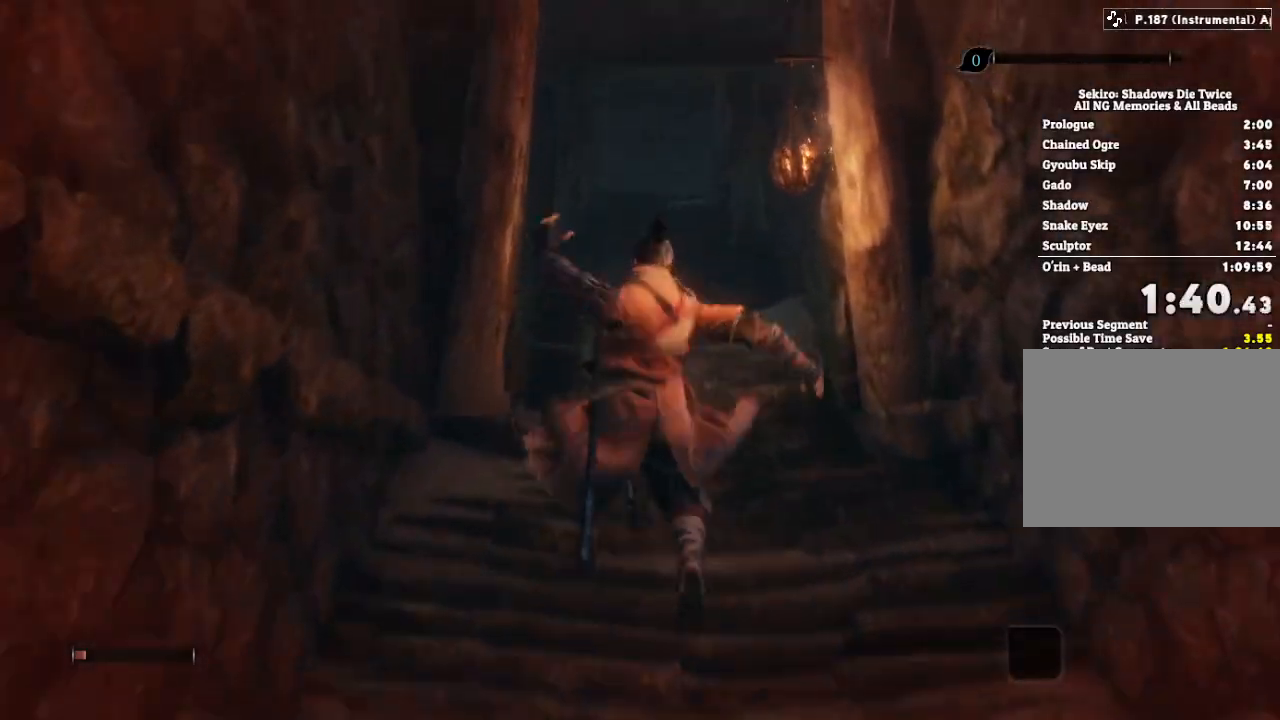
{"keys": ["e", "w"], "mouse": [], "events": [[200, "e", "up"], [400, "space", "down"], [467, "e", "down"], [467, "space", "up"]]}
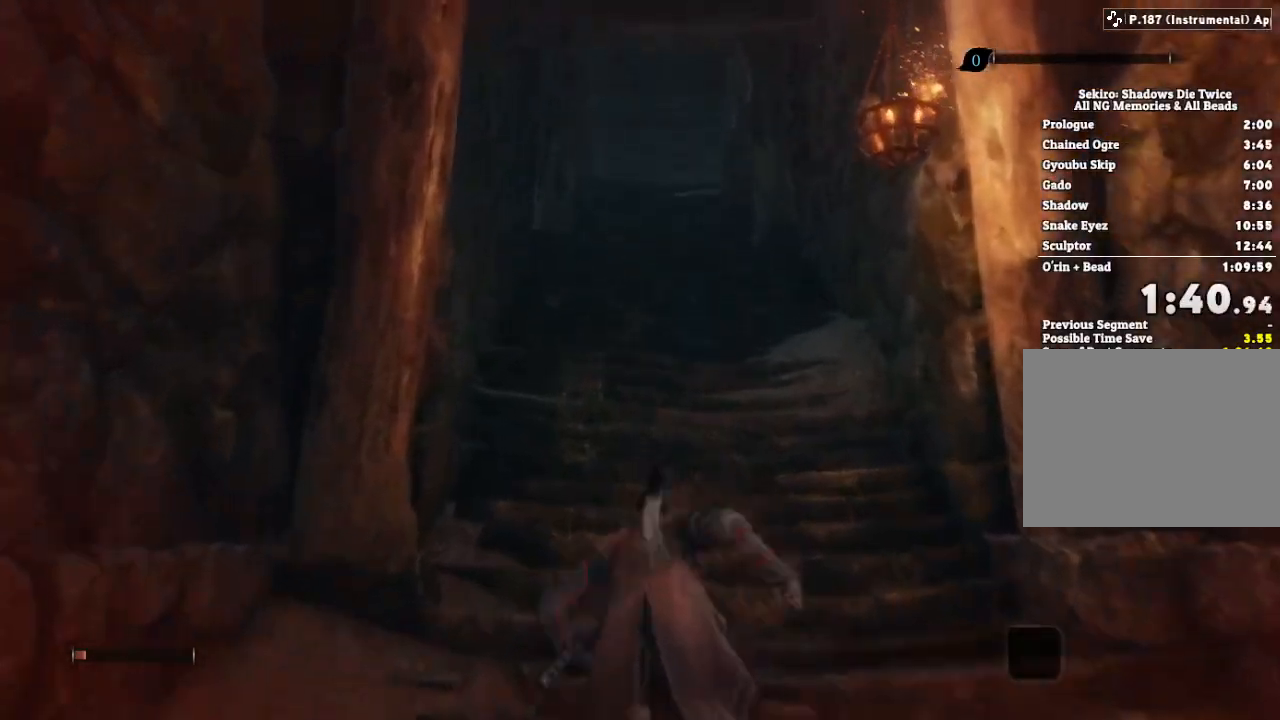
{"keys": ["e", "w"], "mouse": [], "events": []}
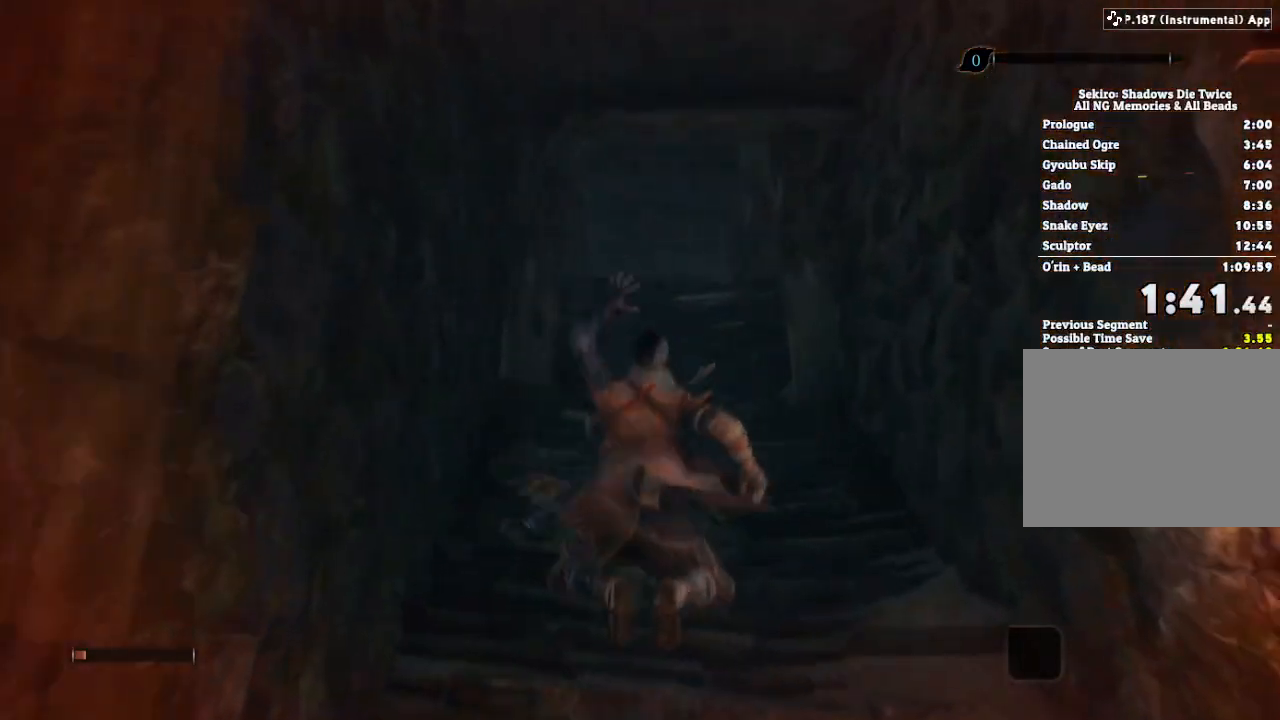
{"keys": ["e", "w"], "mouse": [], "events": [[100, "e", "up"], [283, "space", "down"], [333, "e", "down"], [350, "space", "up"]]}
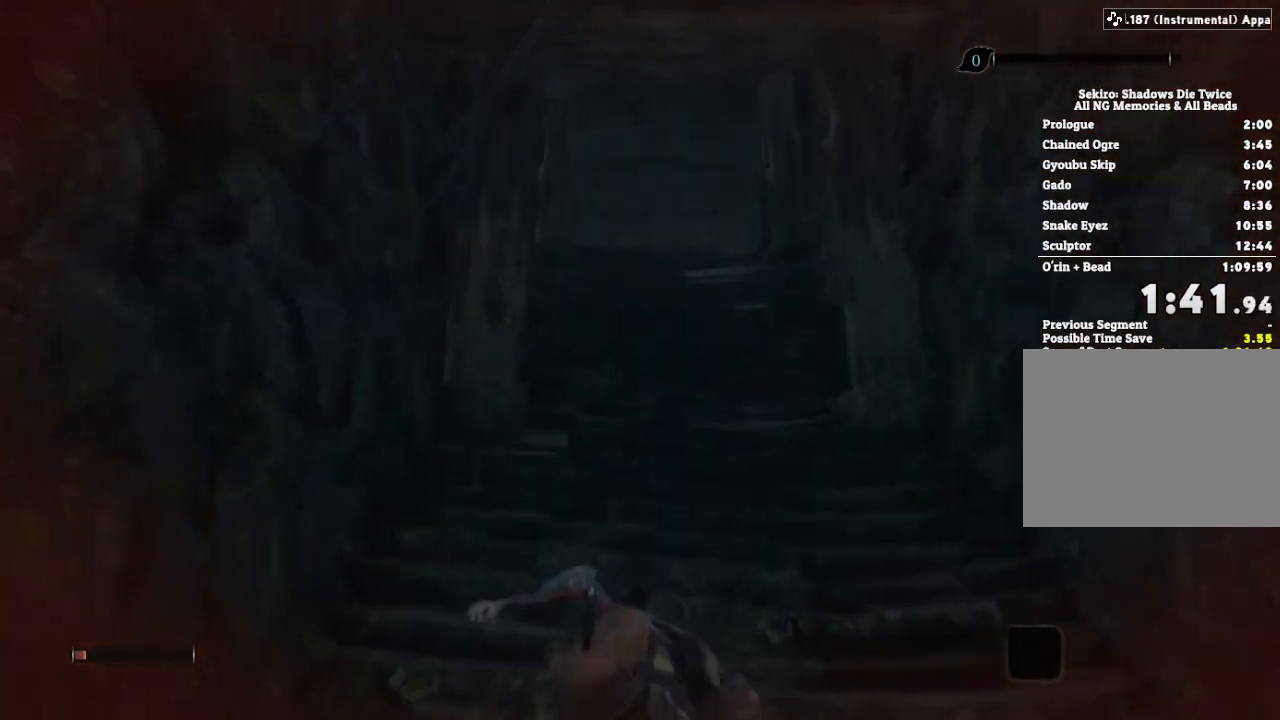
{"keys": ["w"], "mouse": [], "events": [[467, "e", "up"]]}
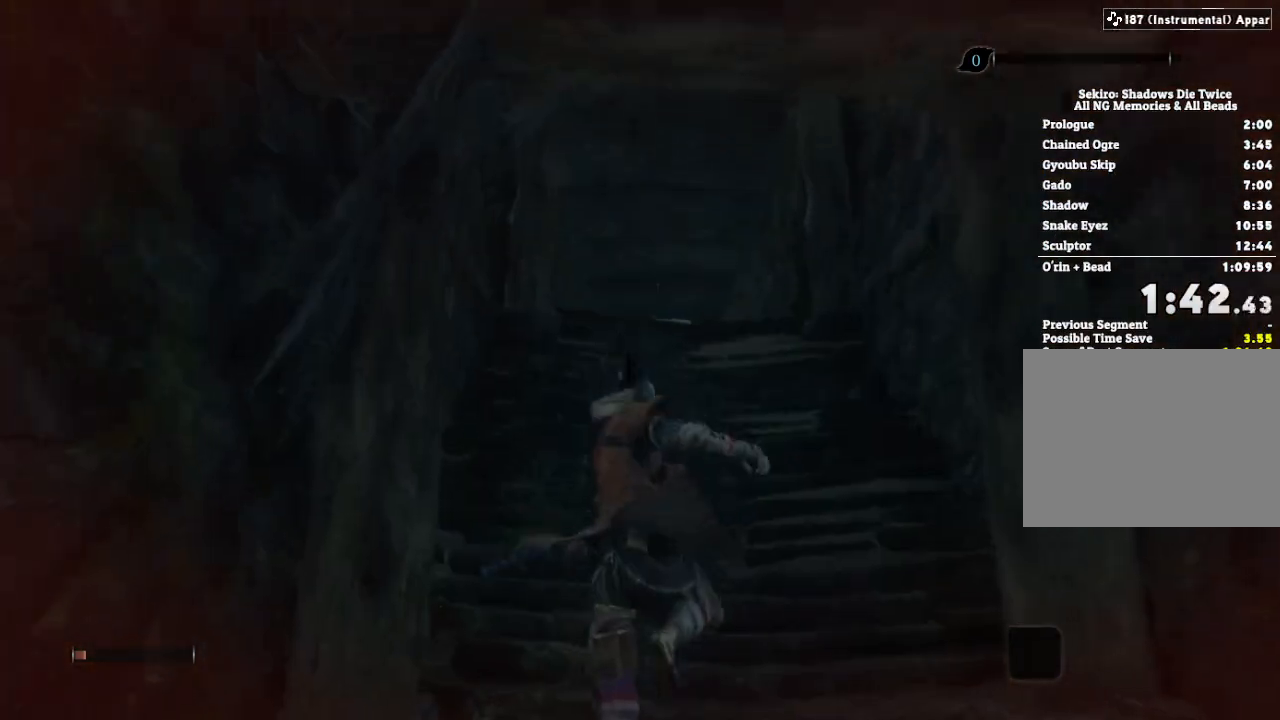
{"keys": ["e", "w"], "mouse": [], "events": [[100, "space", "down"], [167, "e", "down"], [183, "space", "up"]]}
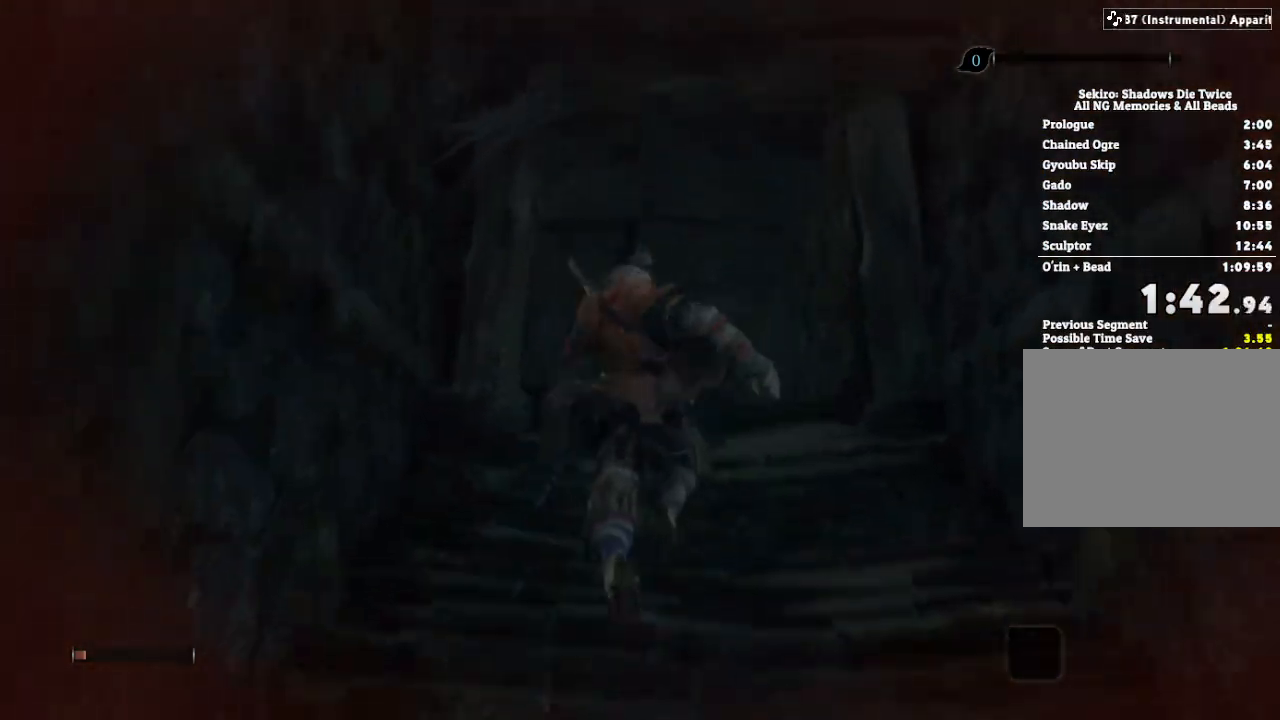
{"keys": ["space", "w"], "mouse": [], "events": [[267, "e", "up"], [467, "space", "down"]]}
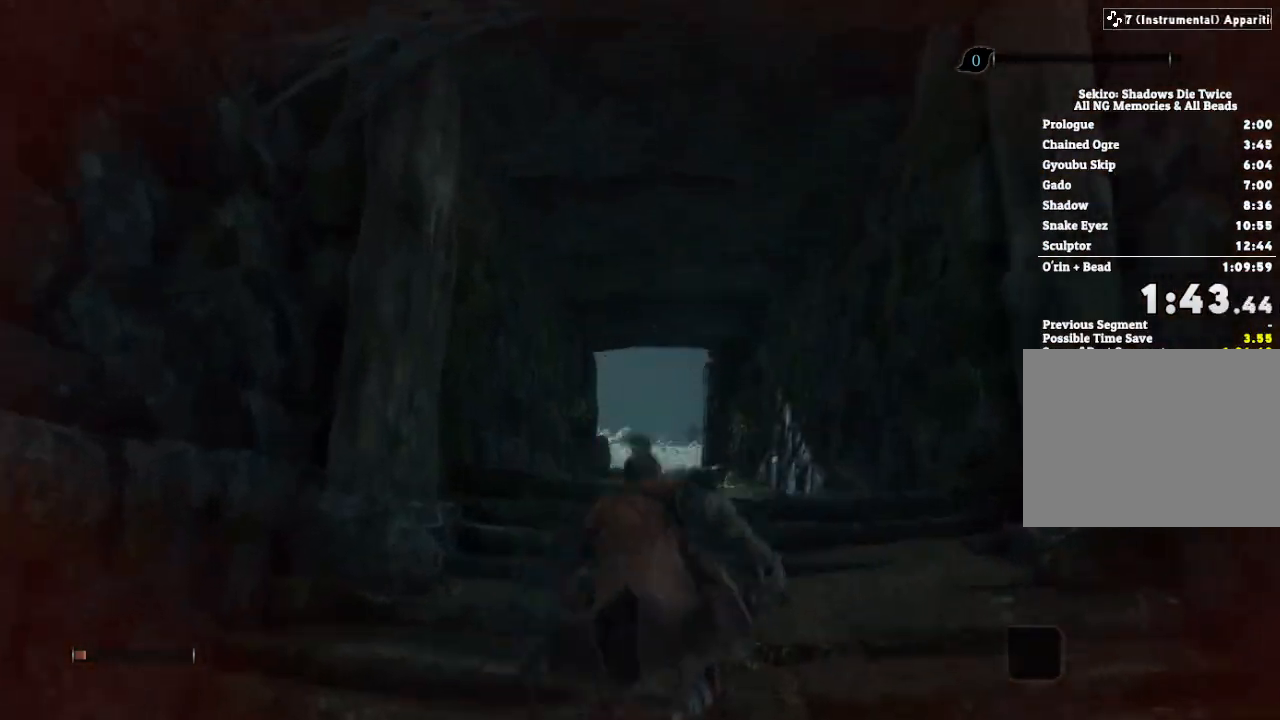
{"keys": ["e", "w"], "mouse": [], "events": [[17, "e", "down"], [33, "space", "up"]]}
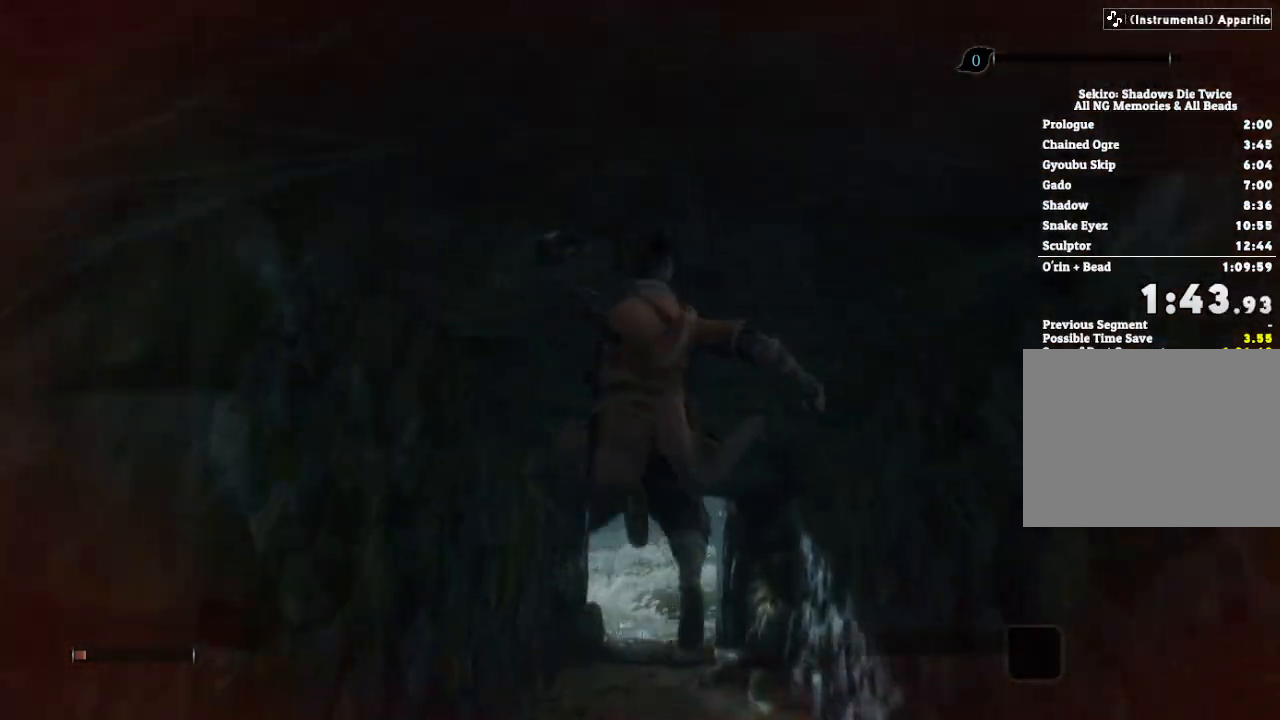
{"keys": ["w"], "mouse": [], "events": [[233, "e", "up"]]}
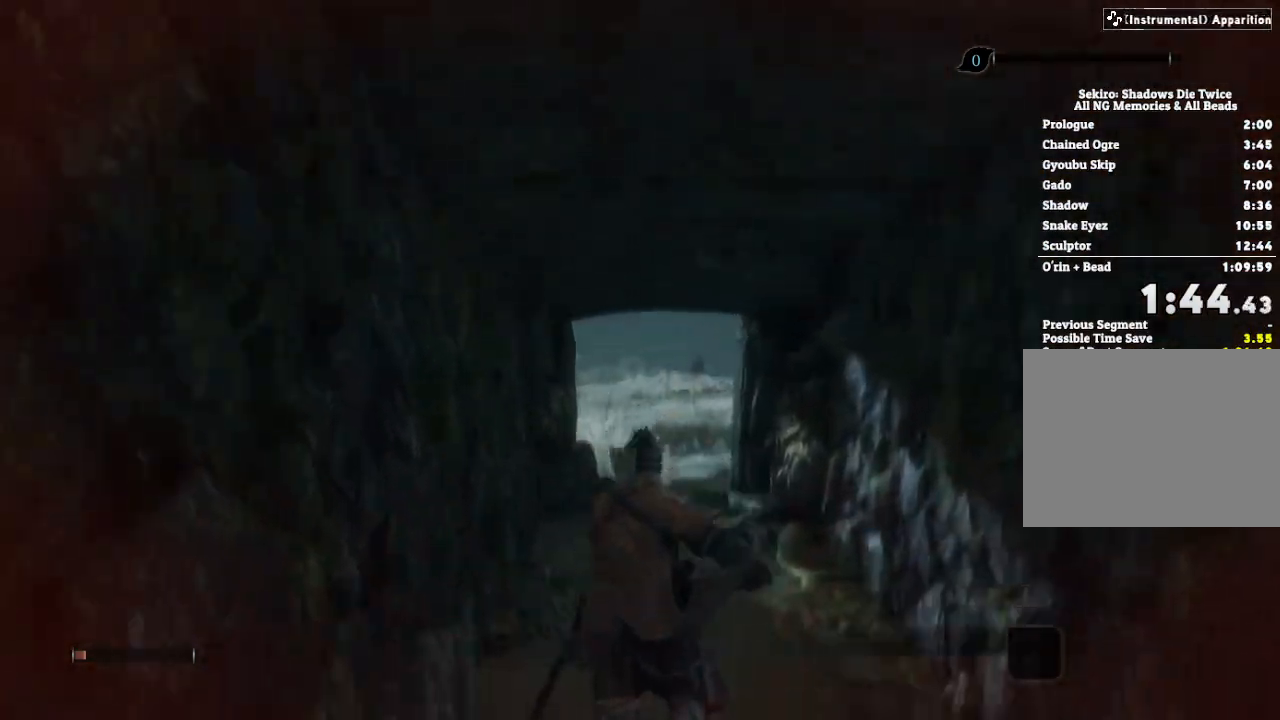
{"keys": ["e", "w"], "mouse": [], "events": [[50, "space", "down"], [100, "e", "down"], [150, "space", "up"]]}
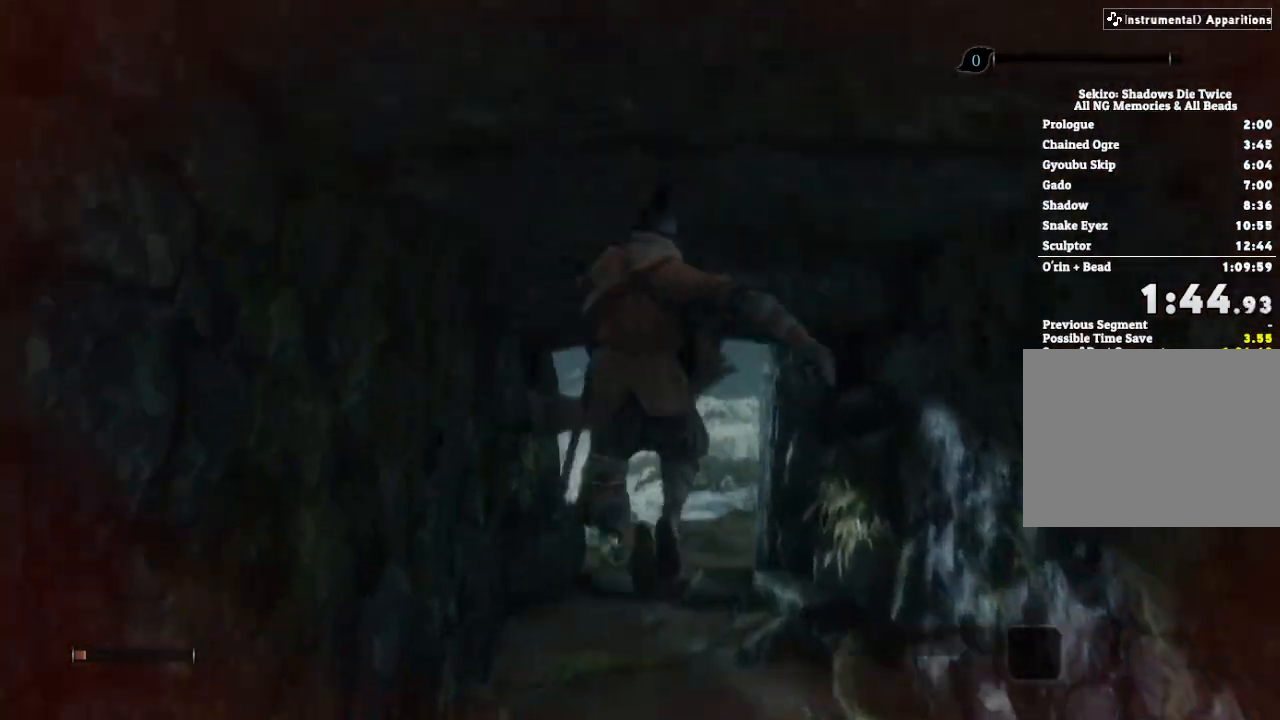
{"keys": ["w"], "mouse": [], "events": [[233, "e", "up"]]}
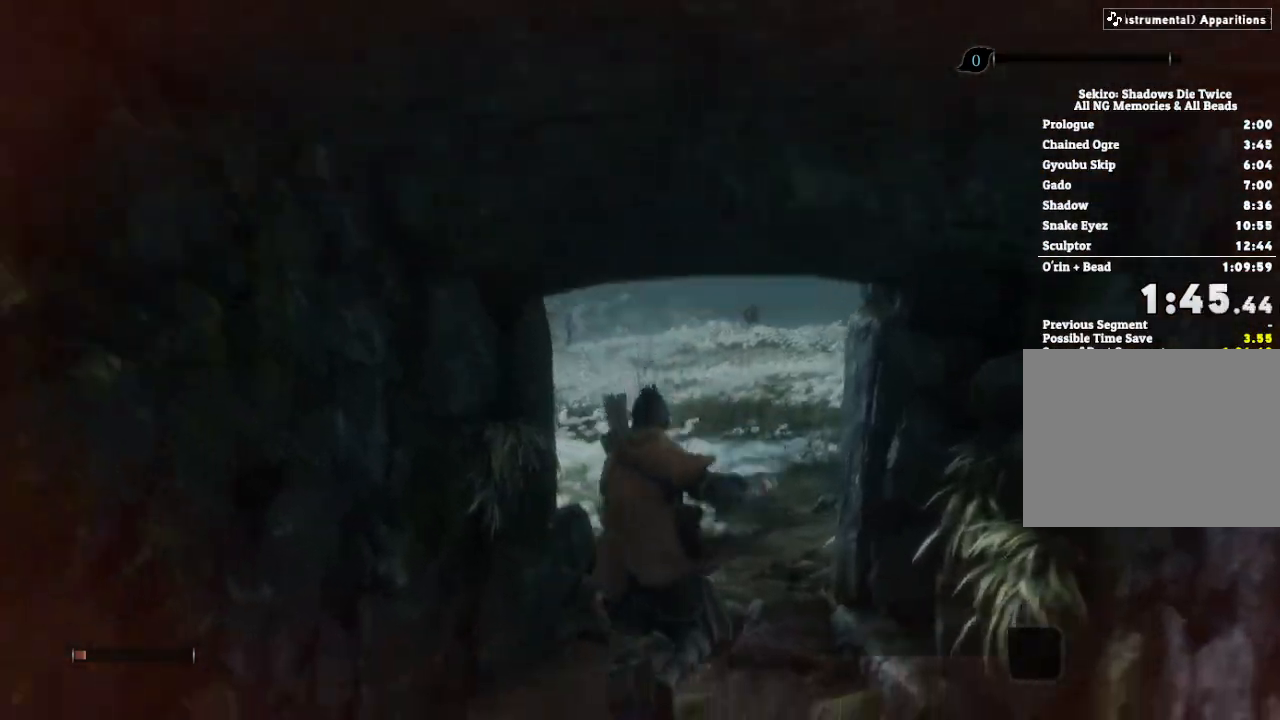
{"keys": ["e", "w"], "mouse": [], "events": [[150, "space", "down"], [217, "e", "down"], [250, "space", "up"]]}
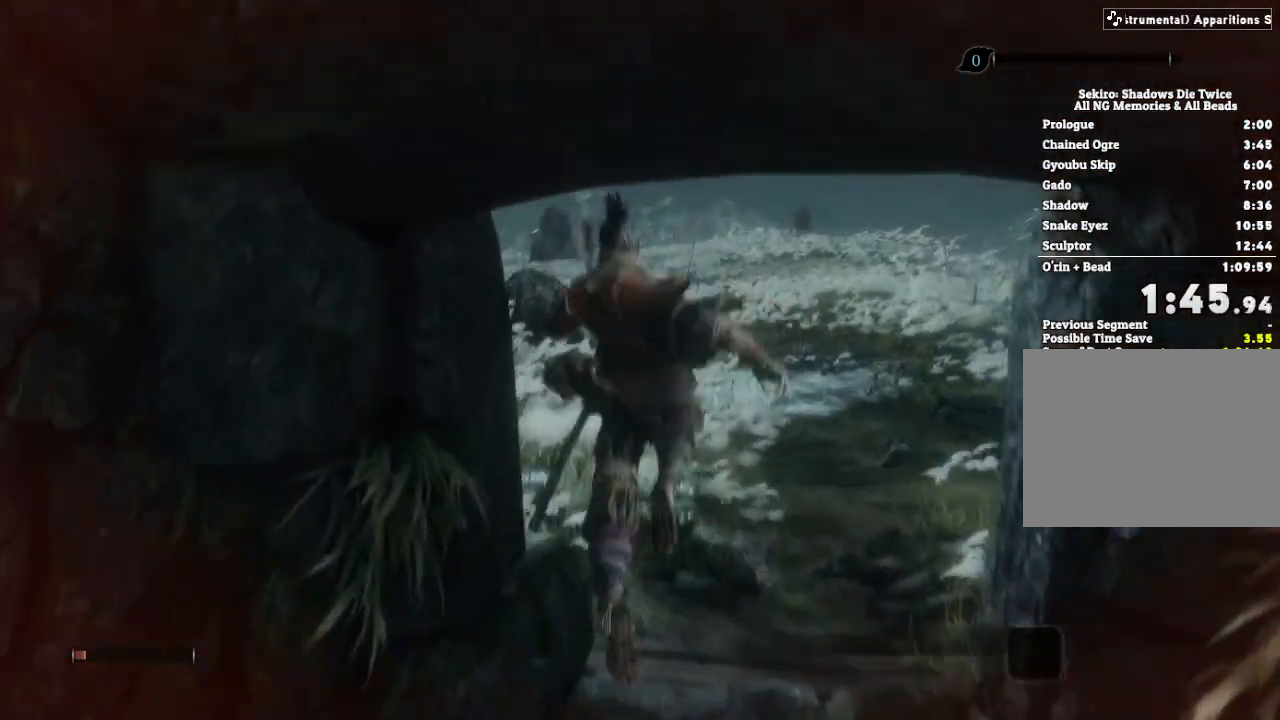
{"keys": ["w"], "mouse": [], "events": [[233, "e", "up"]]}
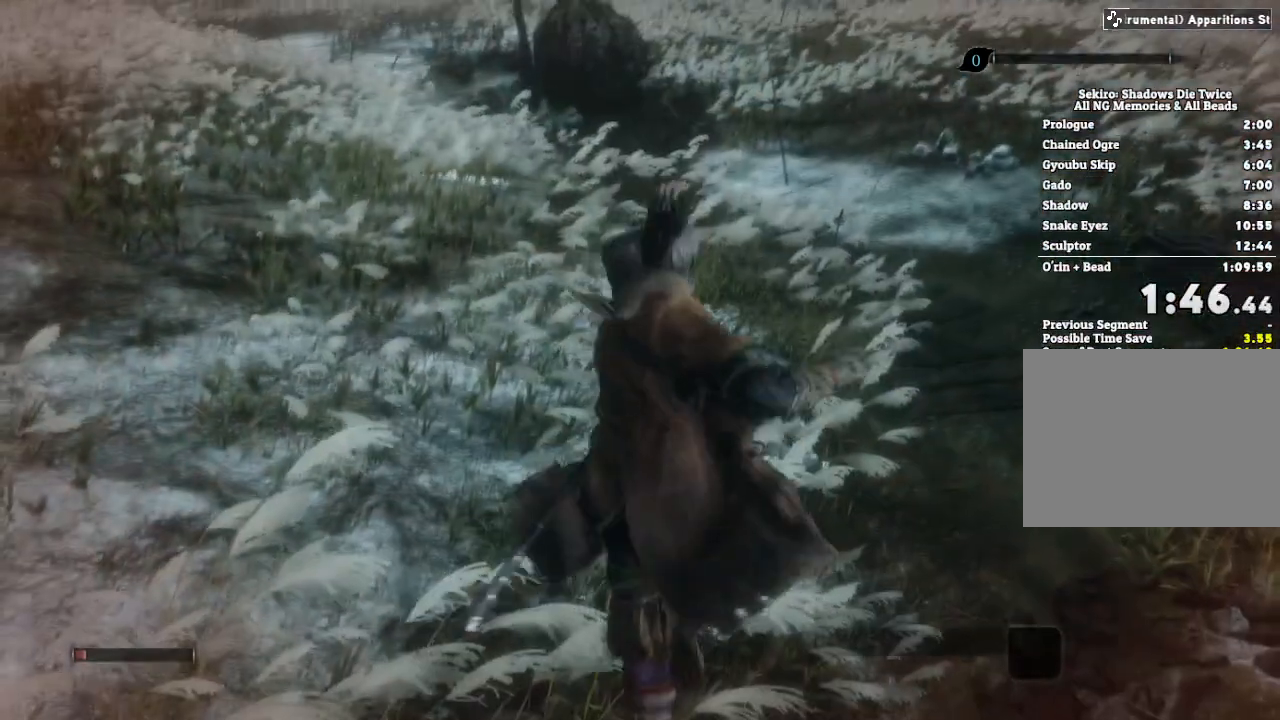
{"keys": ["w"], "mouse": [], "events": []}
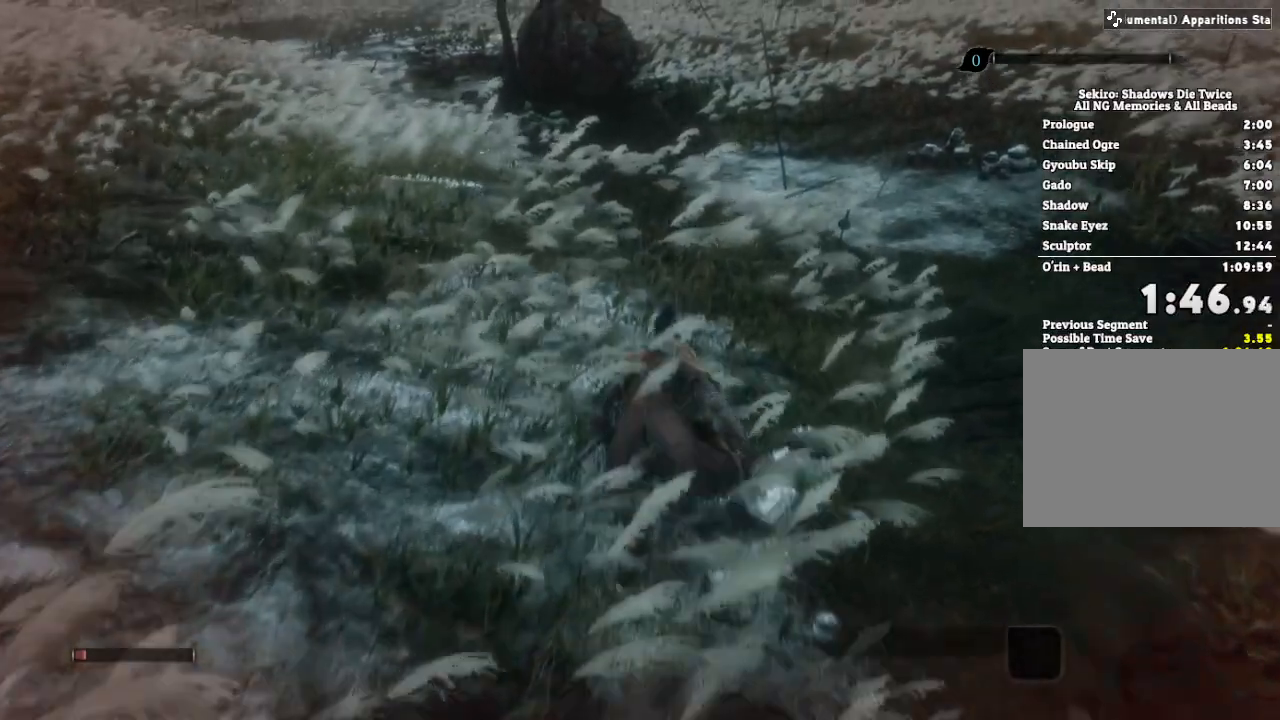
{"keys": ["w"], "mouse": [], "events": []}